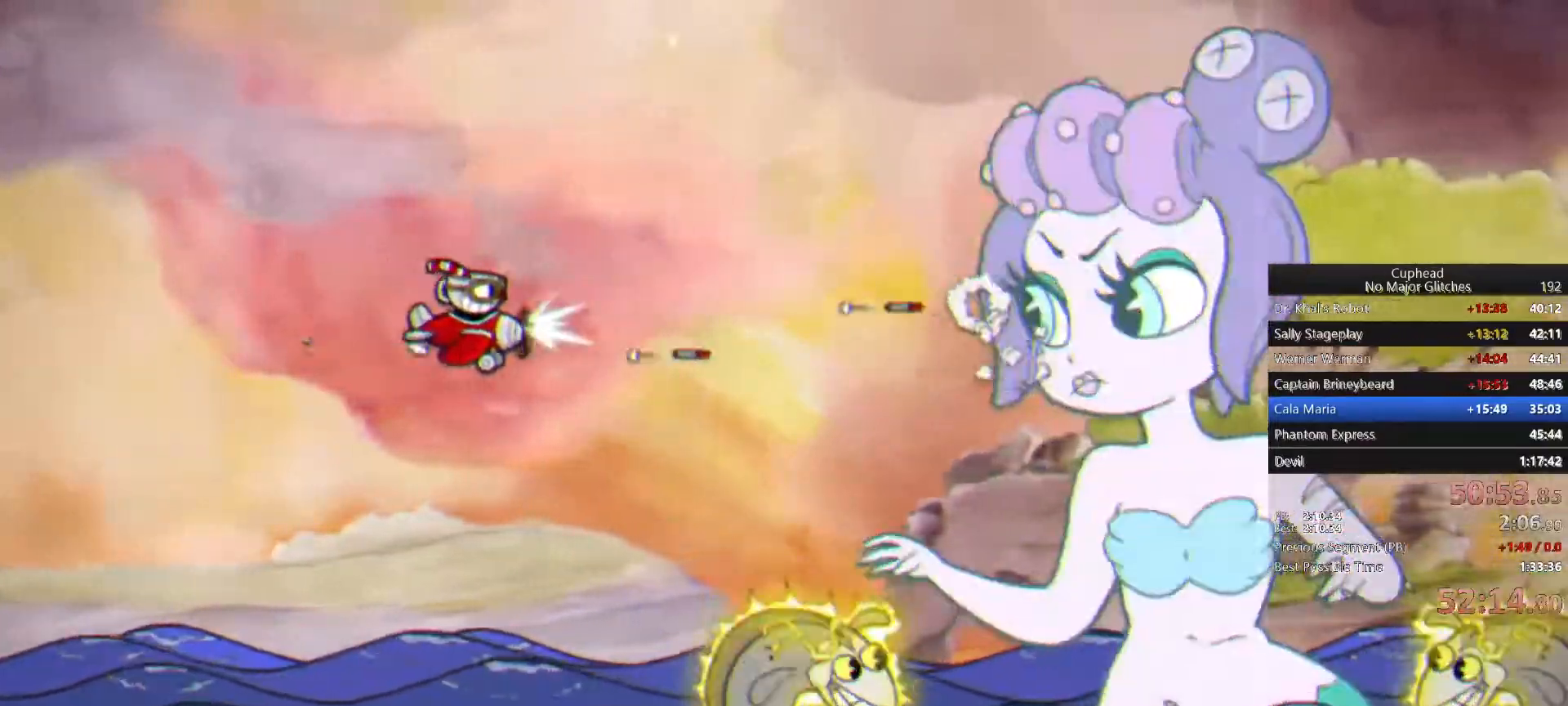
Gameplay with a controller (PlayStation layout); each line is a JSON object with the inputs held at the frame after it (dt_ms = milliseconds from this image to that frame). "button_events" lists button changes between this image and that frame as [ms after this image, input, new state], when the widget could be followed in between (sticks are given only as held states). This document gives stick clicks only as held states, not as events. Not read: L1 R1 left_stick.
{"dt_ms": 500, "buttons": [], "right_stick": "center", "button_events": []}
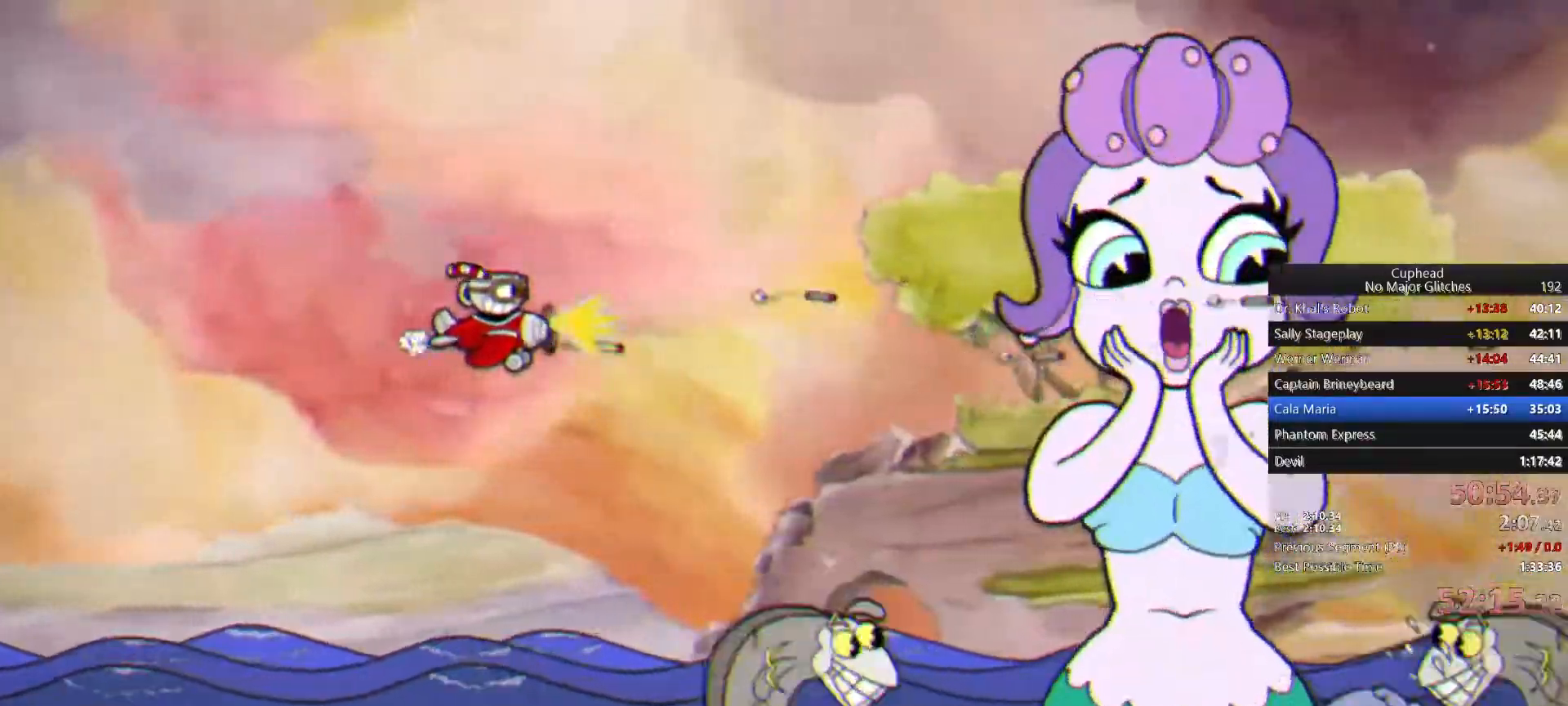
{"dt_ms": 500, "buttons": [], "right_stick": "center", "button_events": []}
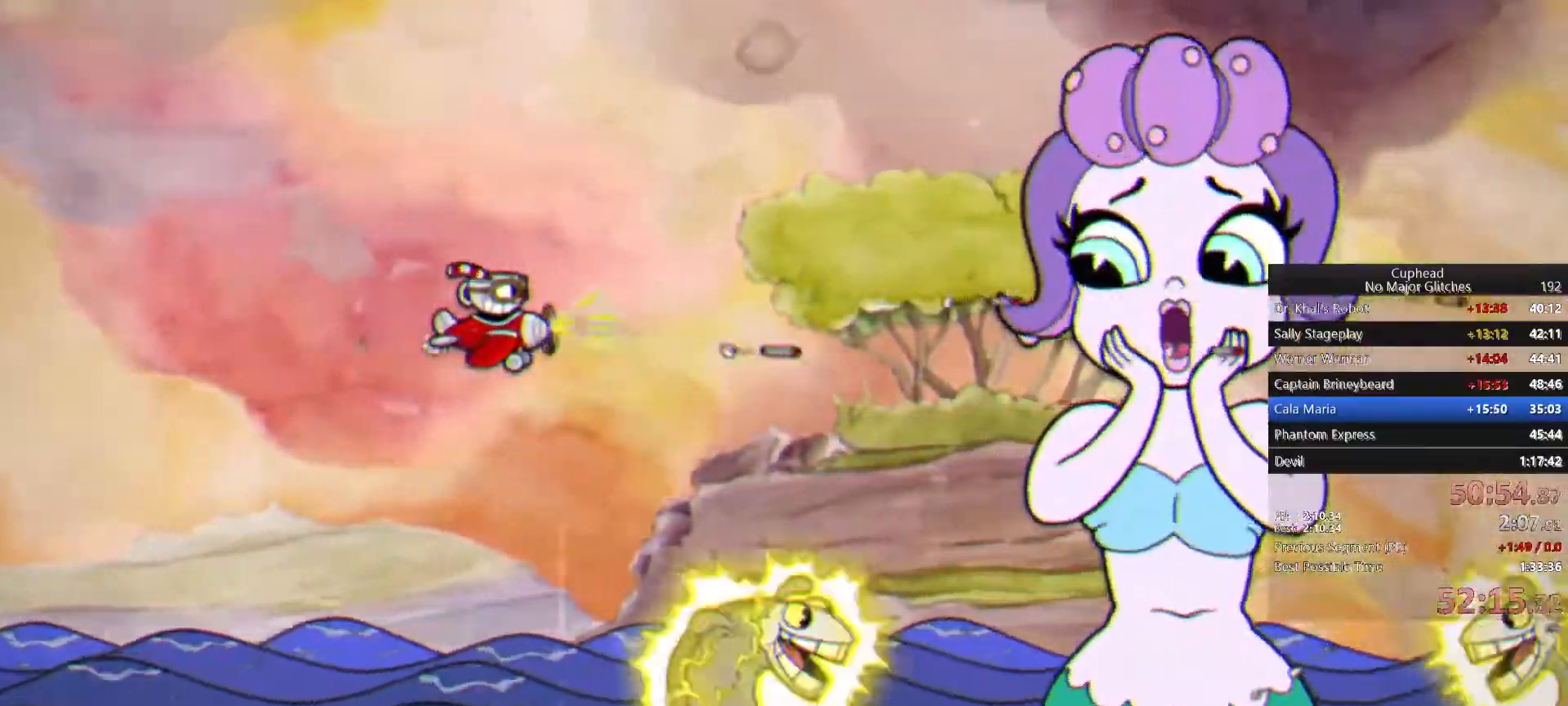
{"dt_ms": 500, "buttons": [], "right_stick": "center", "button_events": []}
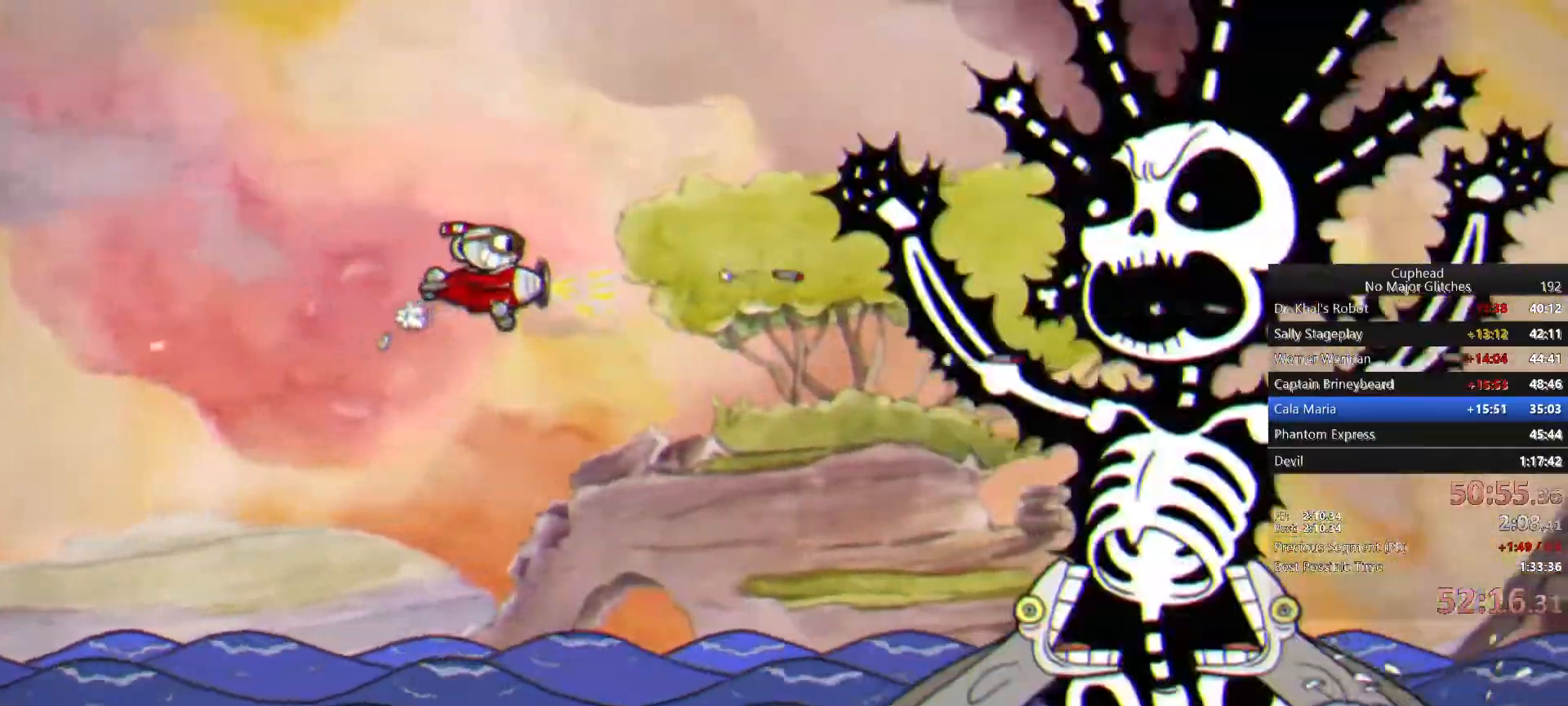
{"dt_ms": 500, "buttons": [], "right_stick": "center", "button_events": []}
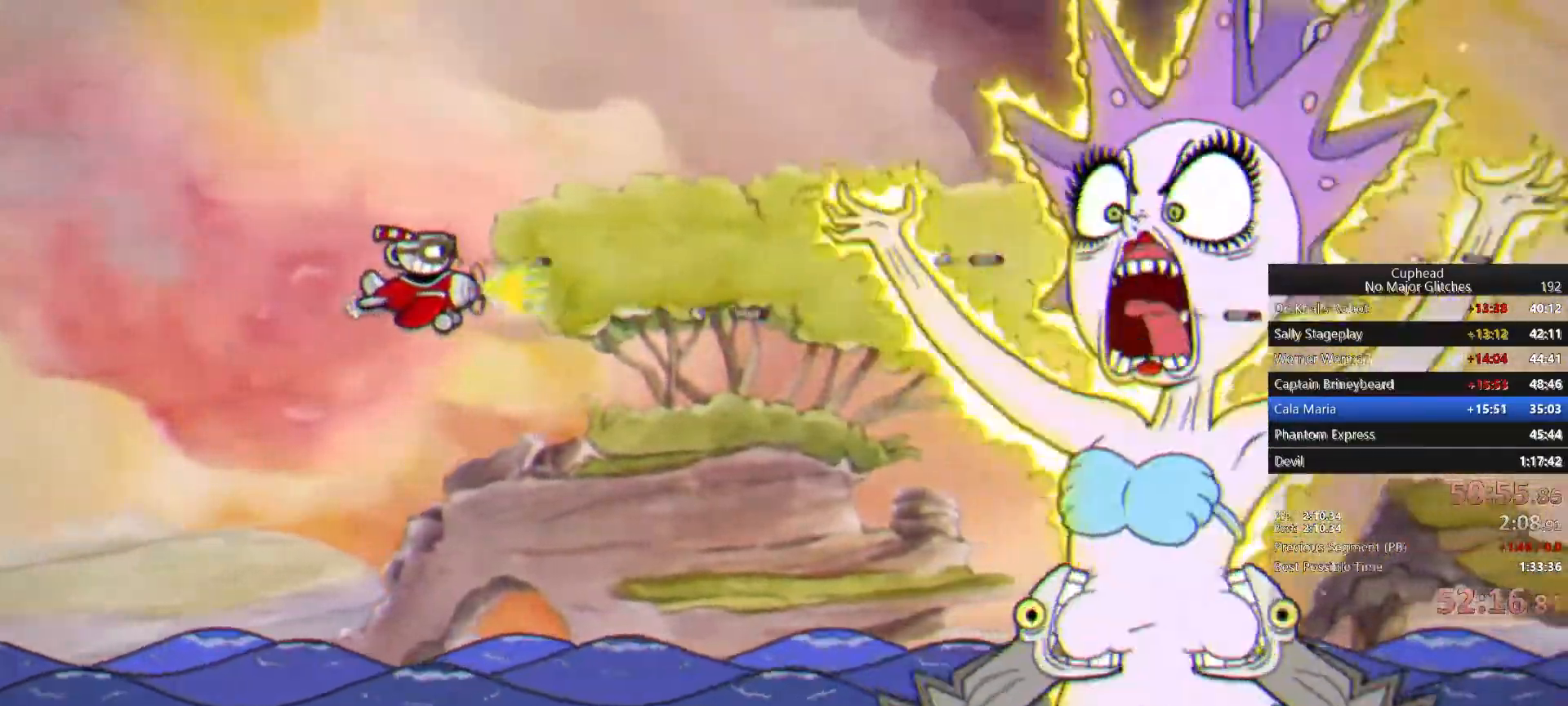
{"dt_ms": 500, "buttons": [], "right_stick": "center", "button_events": []}
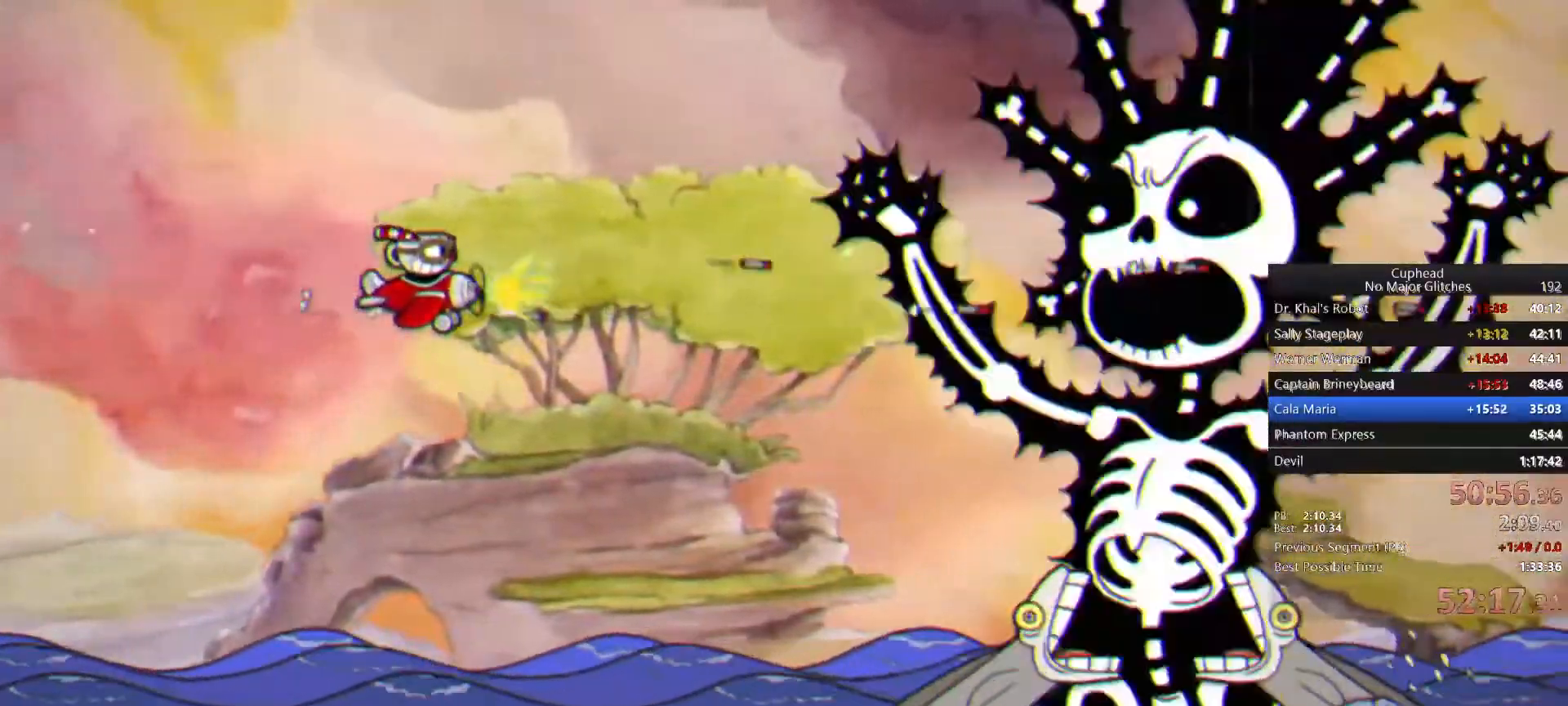
{"dt_ms": 1000, "buttons": [], "right_stick": "down-right", "button_events": []}
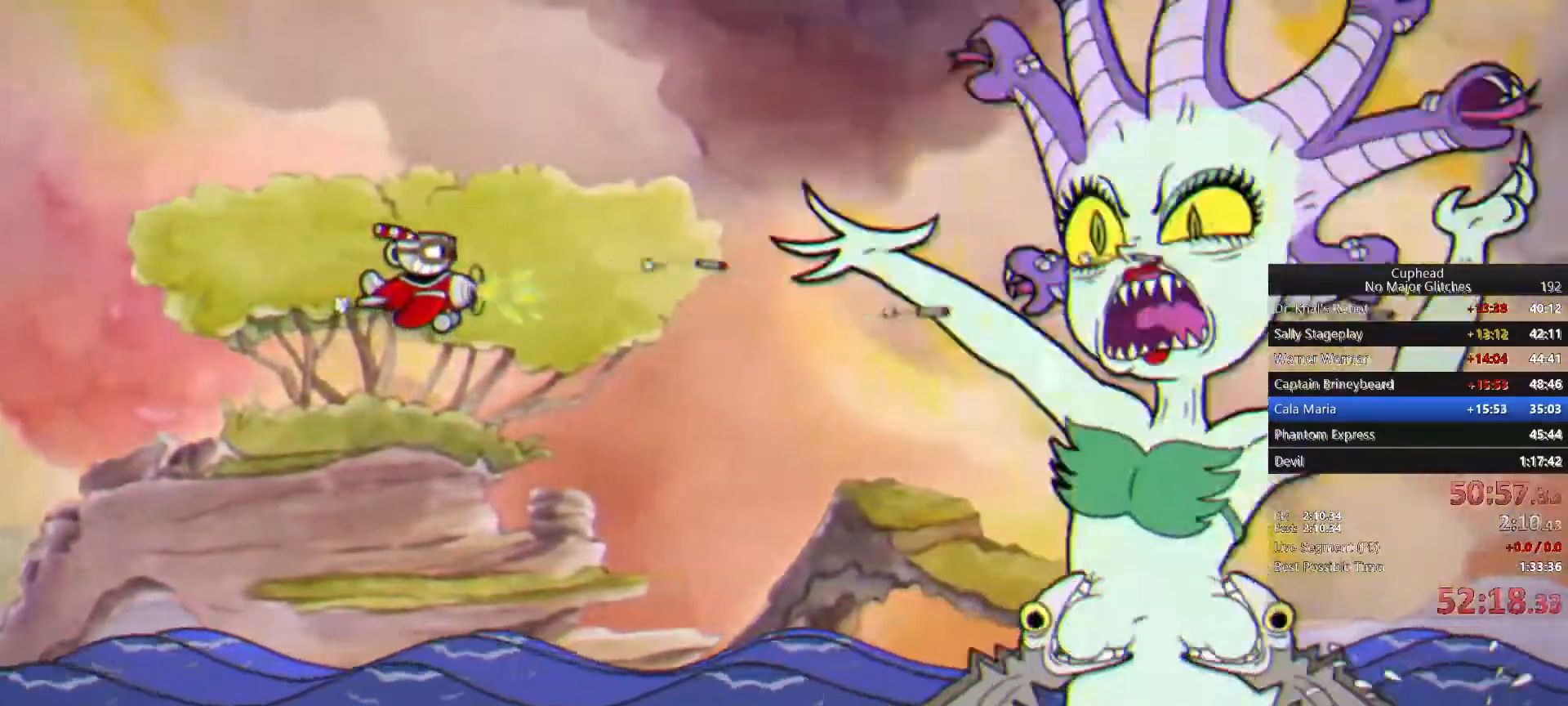
{"dt_ms": 1000, "buttons": [], "right_stick": "up"}
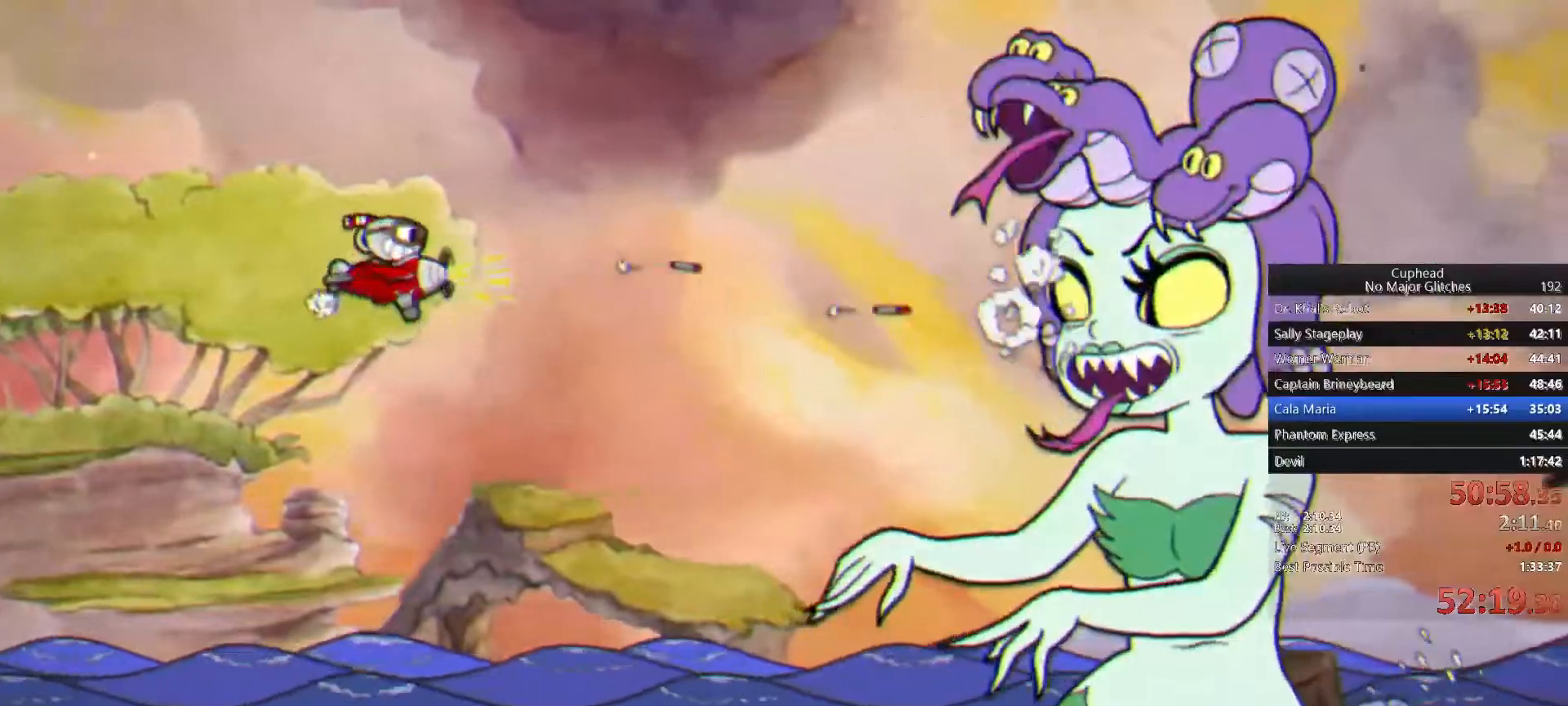
{"dt_ms": 500, "buttons": [], "right_stick": "left", "button_events": []}